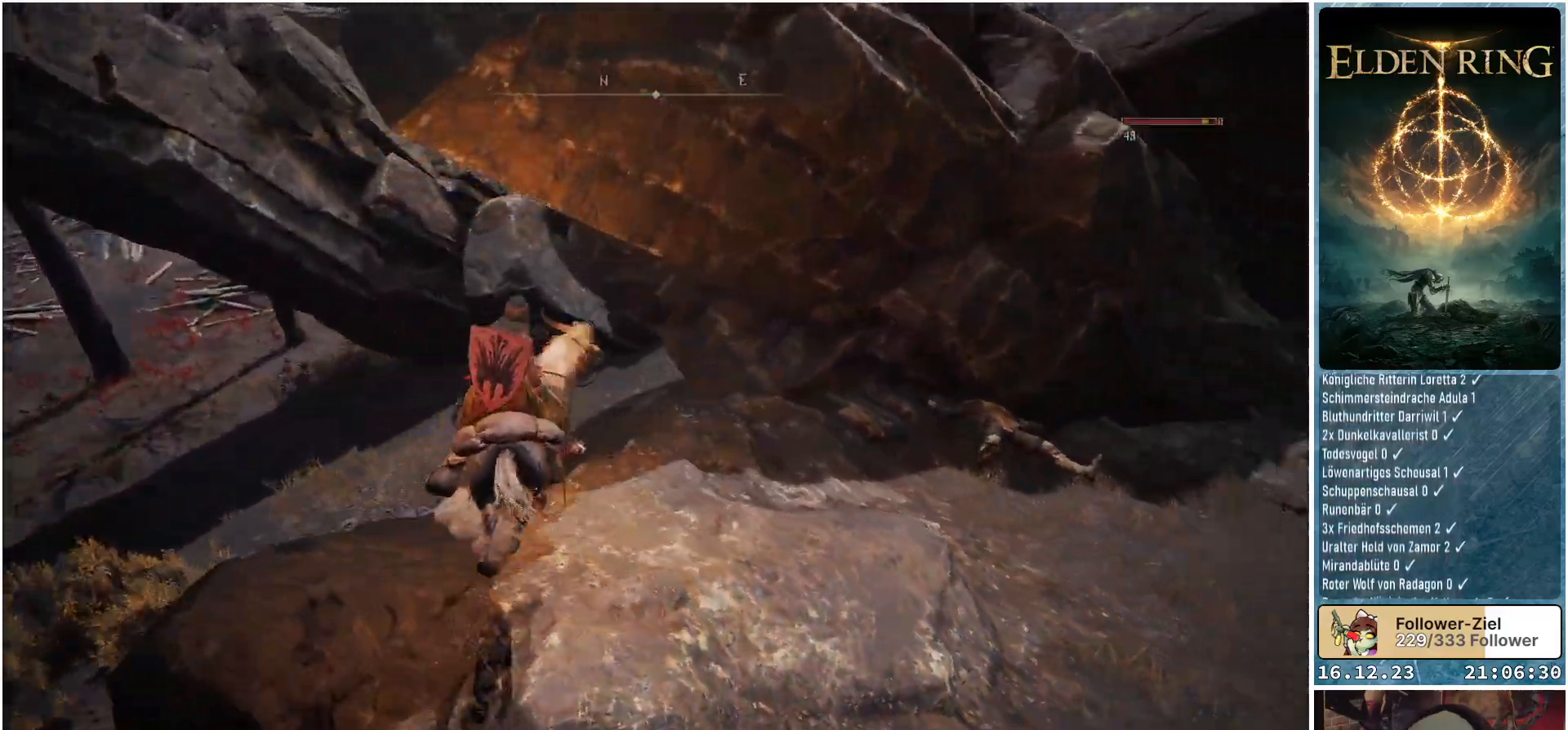
Gameplay with a controller (Xbox layout); each line is a JSON object with the inputs held at the frame after it. "events" lists button and stick changes between this image and that frame as [ms after this image, input, new state], when the widget could be followed in between.
{"buttons": [], "left_stick": "up-left", "right_stick": "center", "events": [[133, "left_stick", "center"], [217, "left_stick", "up-left"], [400, "right_stick", "center"]]}
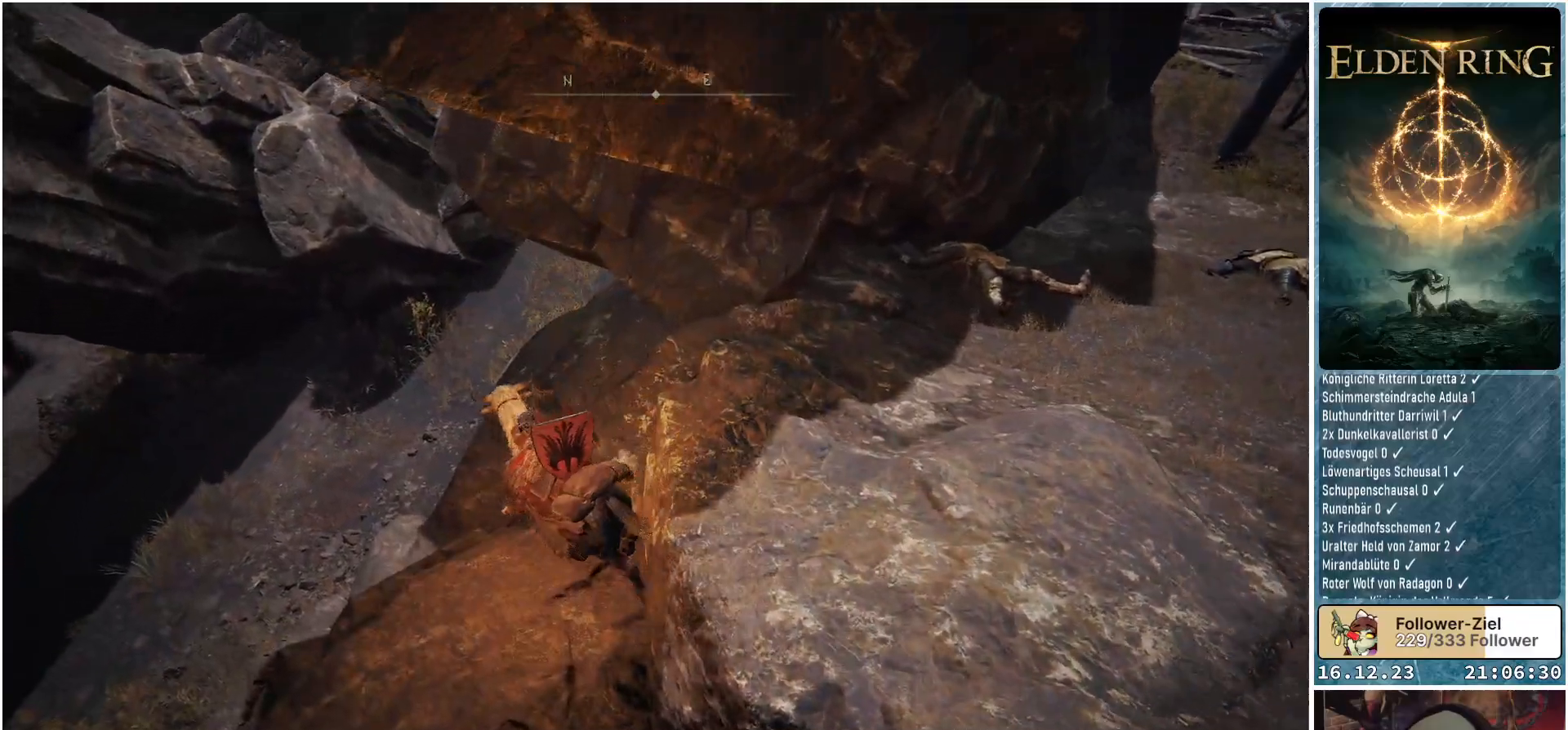
{"buttons": [], "left_stick": "up-left", "right_stick": "up-right", "events": [[50, "right_stick", "up-right"]]}
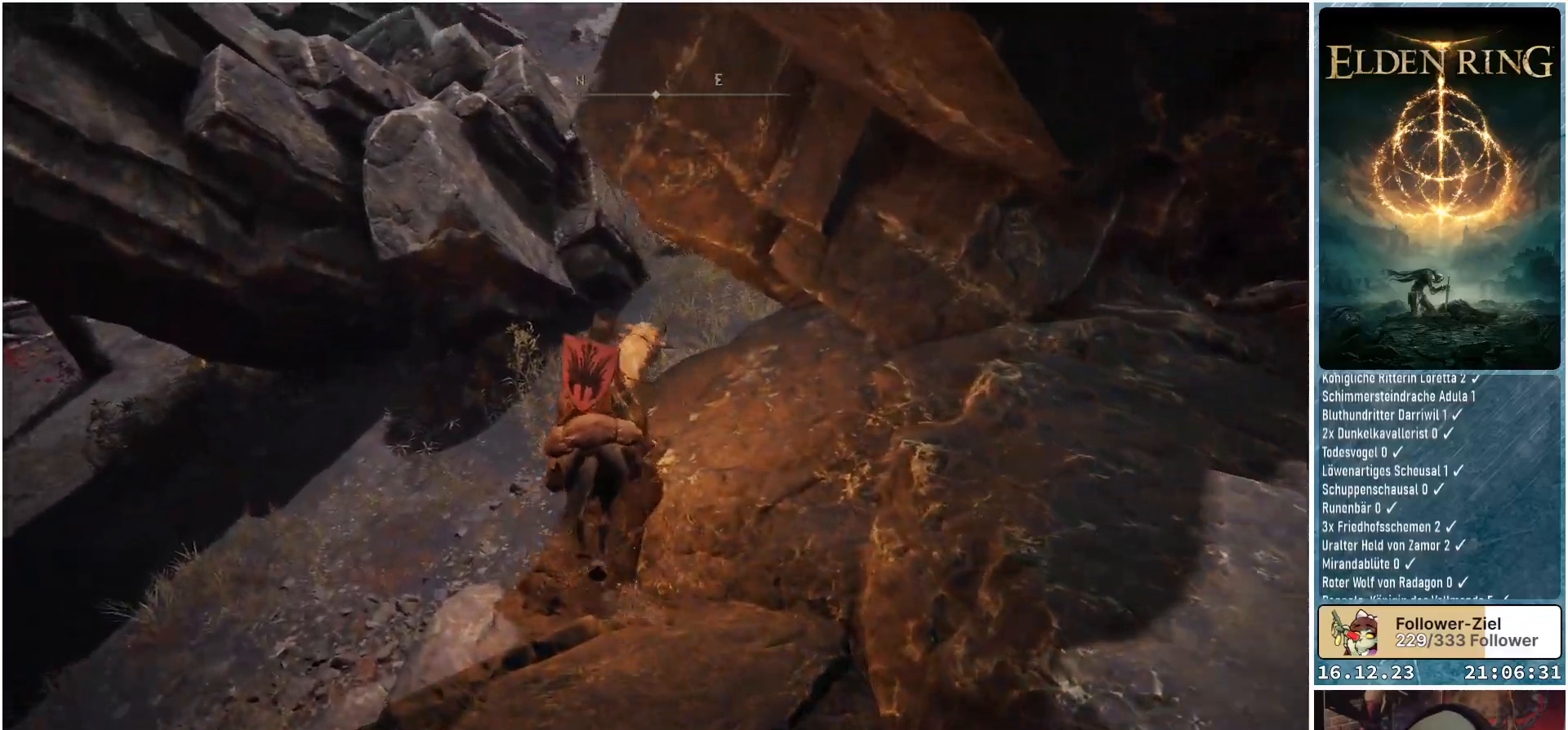
{"buttons": [], "left_stick": "up-left", "right_stick": "up-right", "events": []}
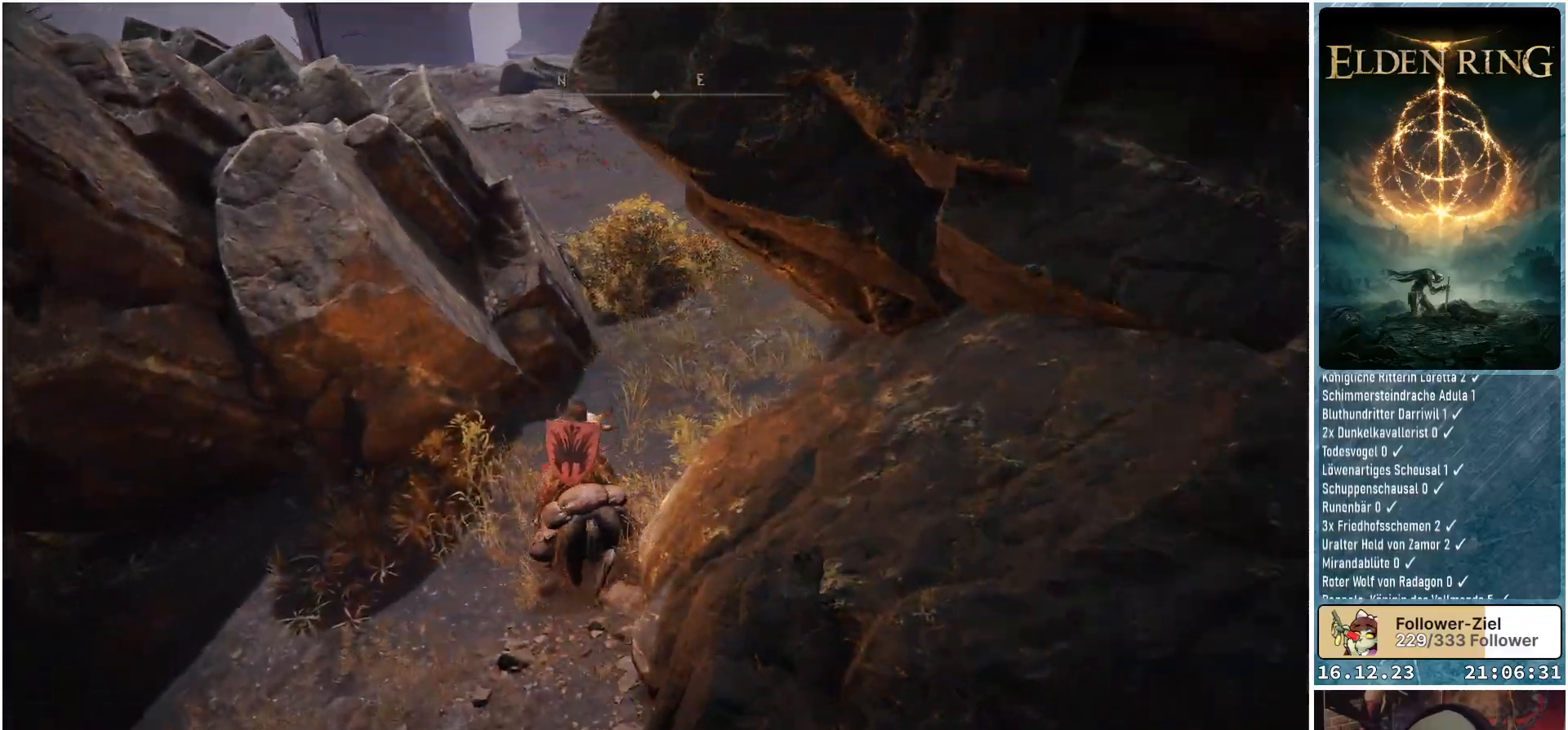
{"buttons": [], "left_stick": "up", "right_stick": "right", "events": [[33, "left_stick", "up"], [233, "right_stick", "right"]]}
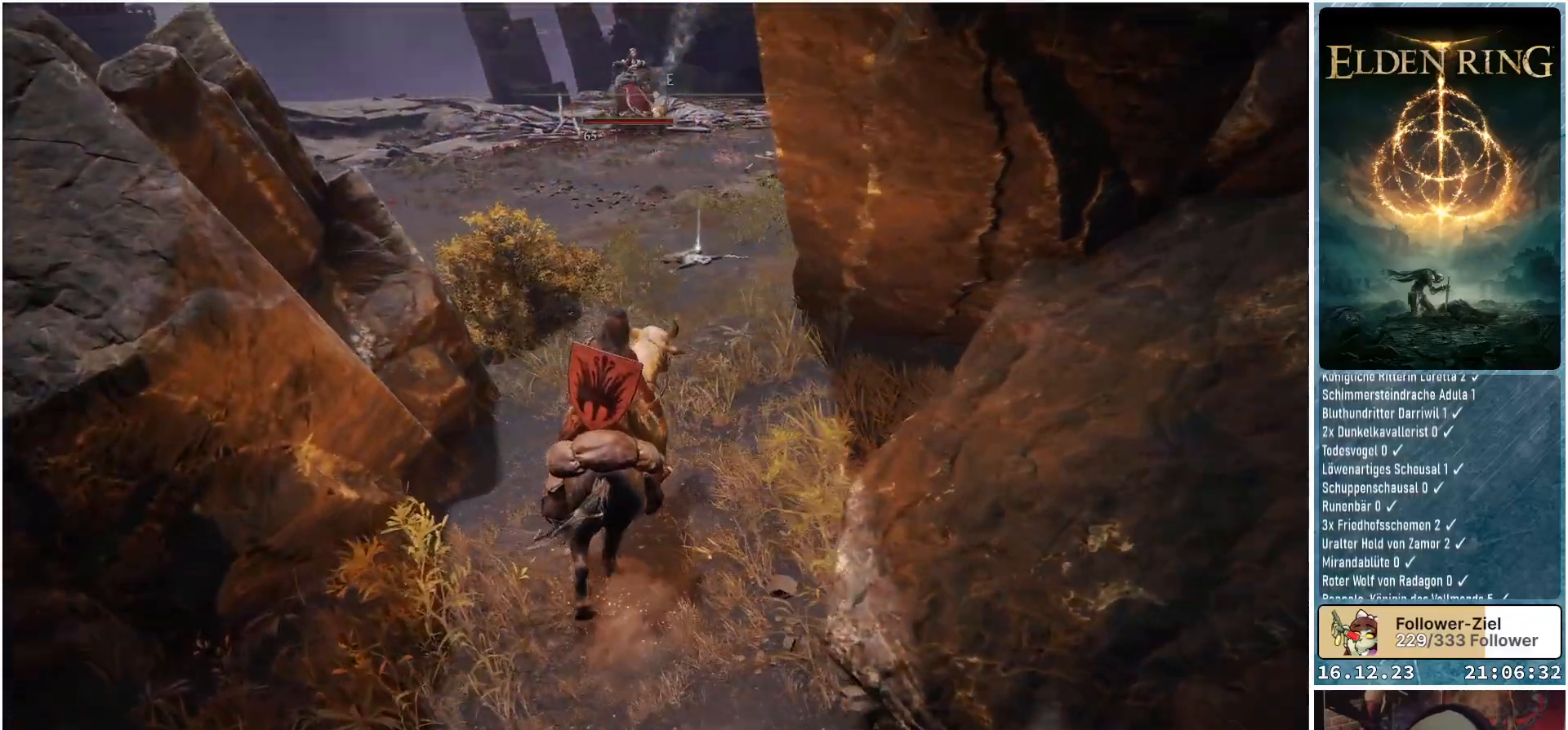
{"buttons": [], "left_stick": "up", "right_stick": "center", "events": [[100, "right_stick", "center"]]}
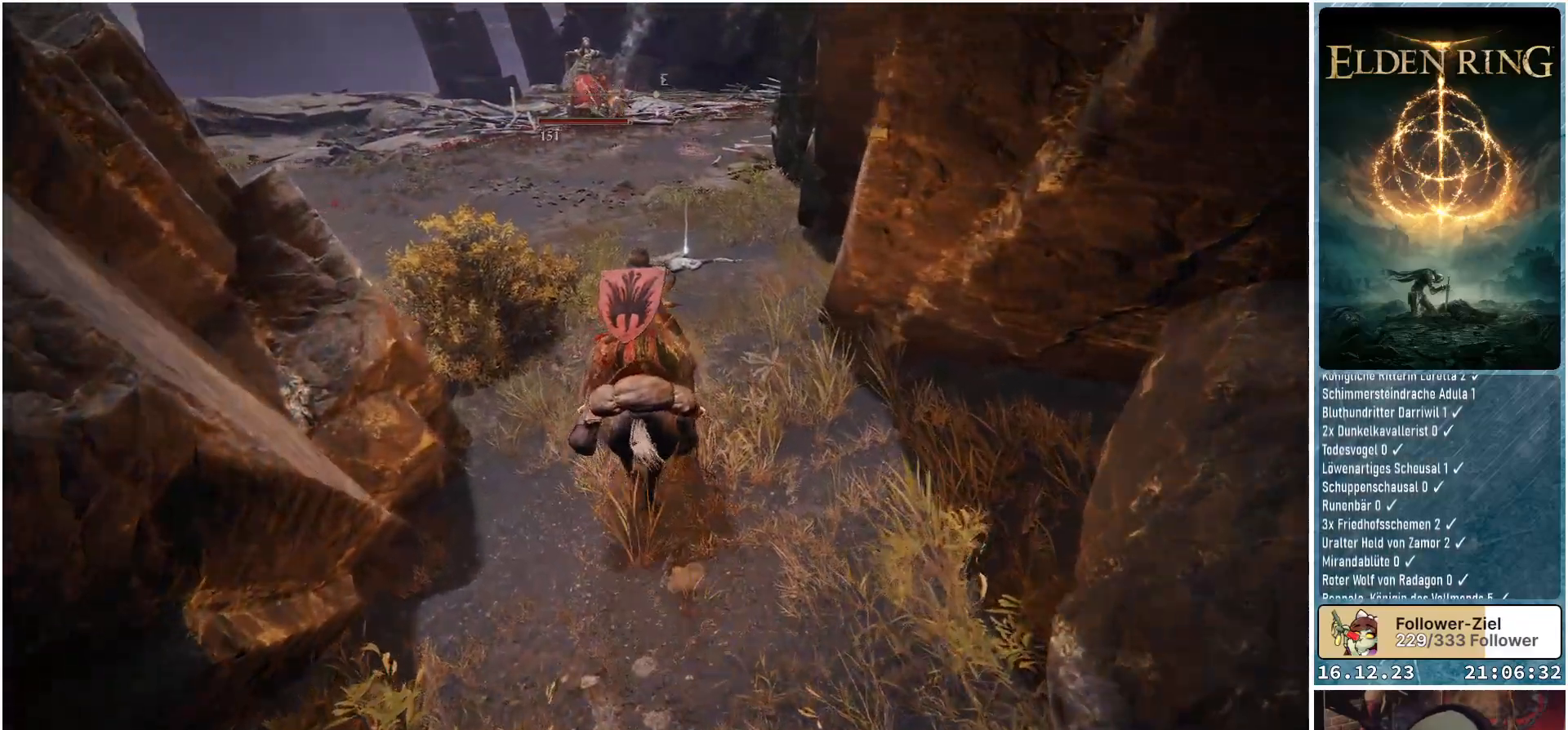
{"buttons": [], "left_stick": "up", "right_stick": "center", "events": []}
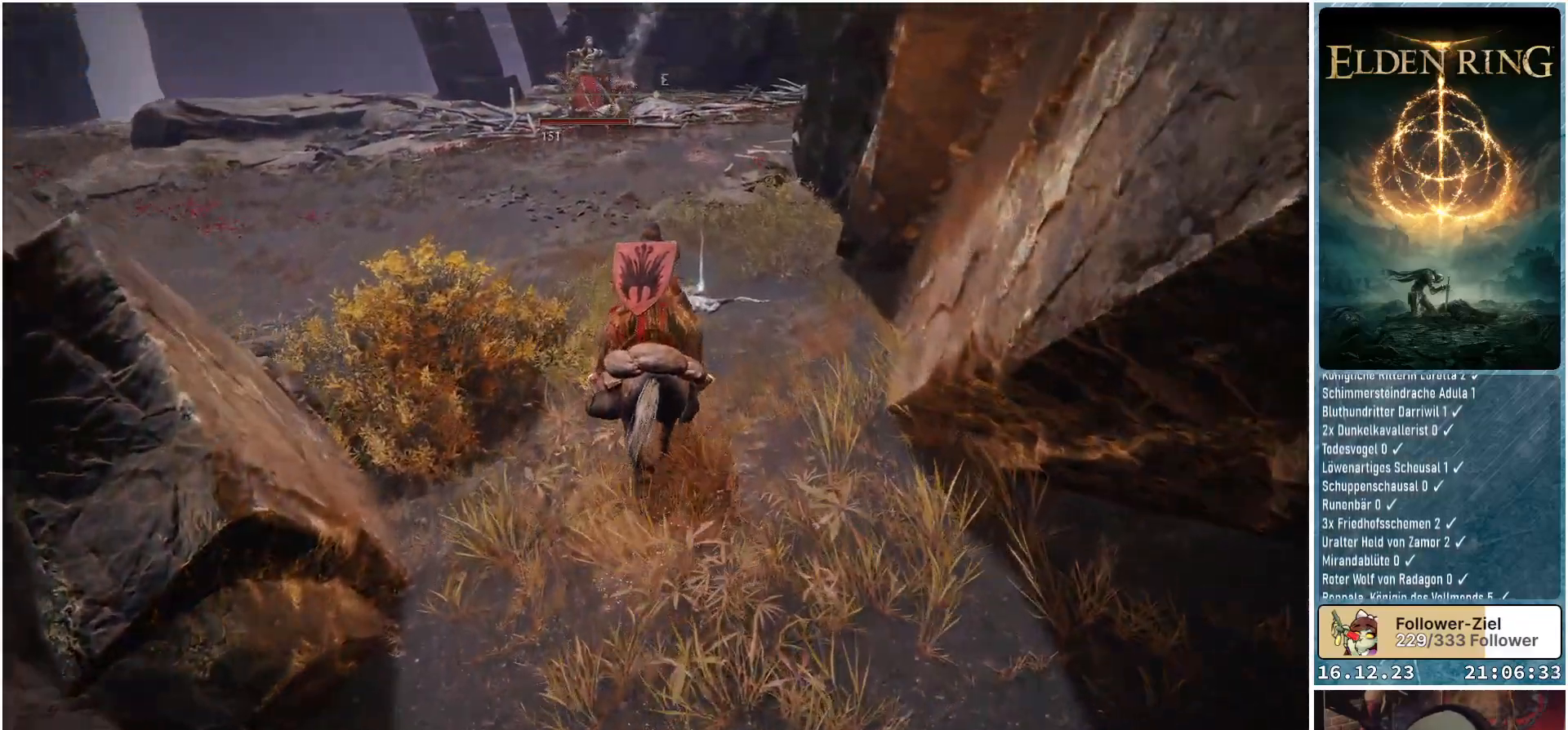
{"buttons": [], "left_stick": "up", "right_stick": "center", "events": []}
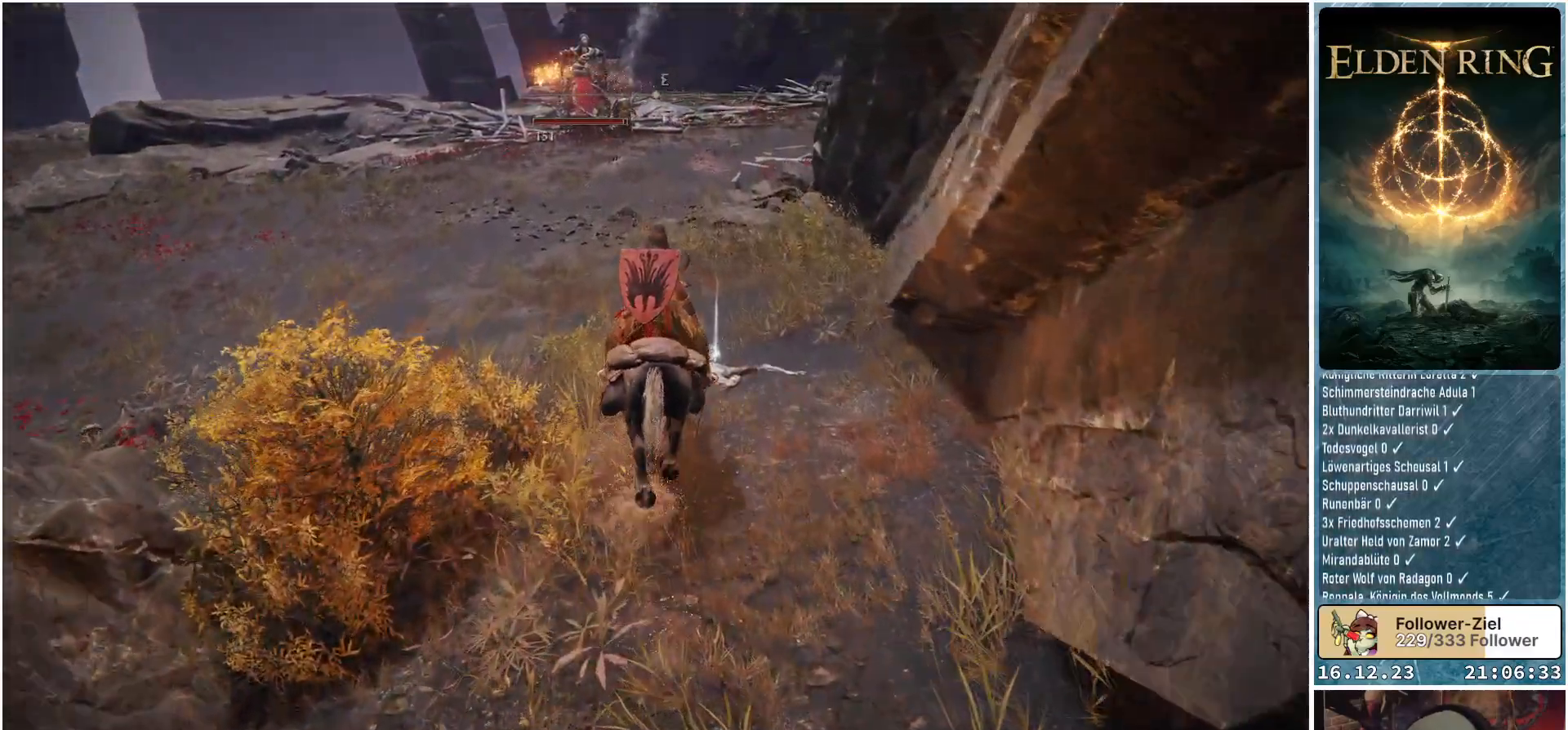
{"buttons": [], "left_stick": "center", "right_stick": "center", "events": [[167, "left_stick", "center"], [350, "Y", "down"], [450, "Y", "up"]]}
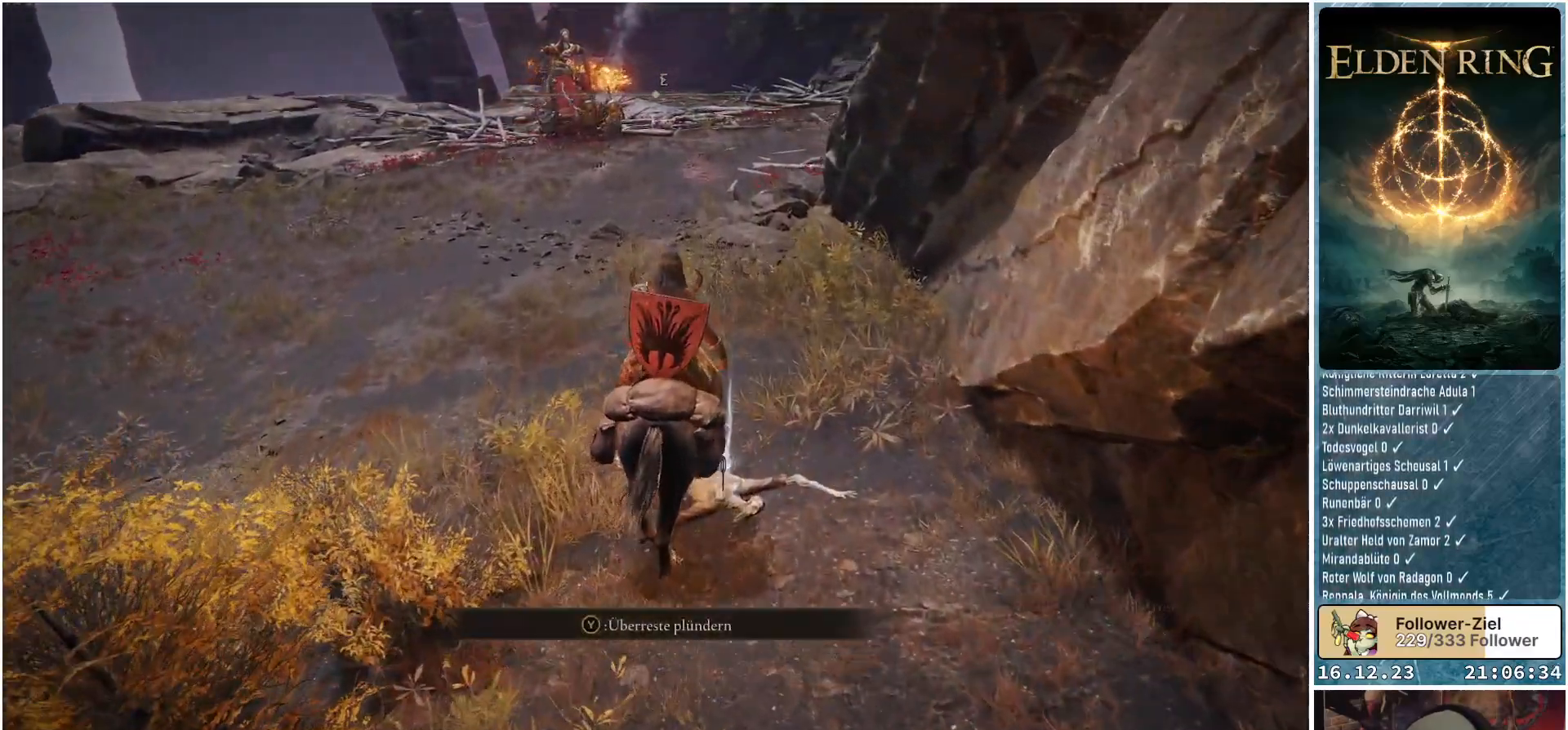
{"buttons": [], "left_stick": "center", "right_stick": "center", "events": []}
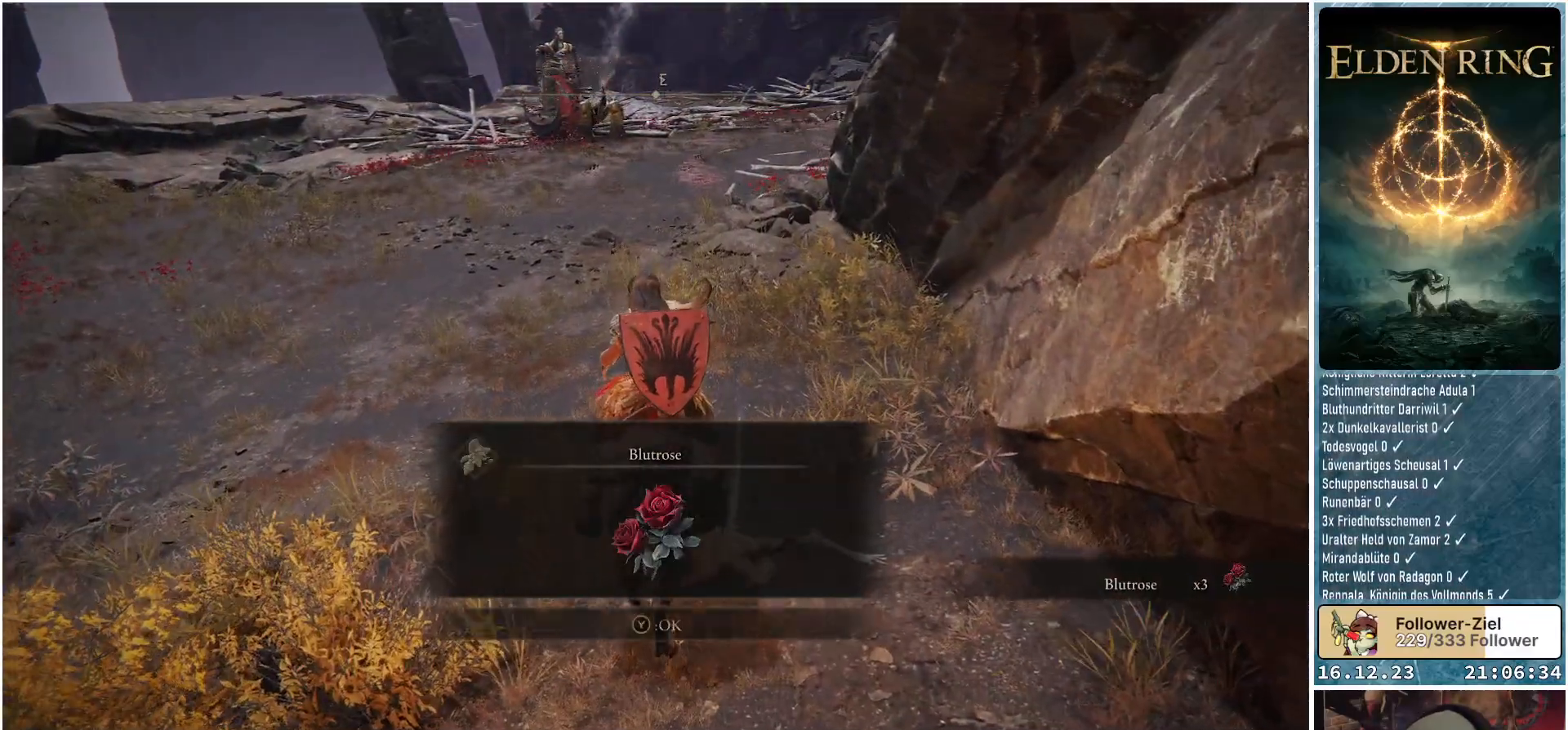
{"buttons": [], "left_stick": "up-left", "right_stick": "left", "events": [[133, "Y", "down"], [217, "Y", "up"], [300, "left_stick", "up-left"], [400, "right_stick", "left"]]}
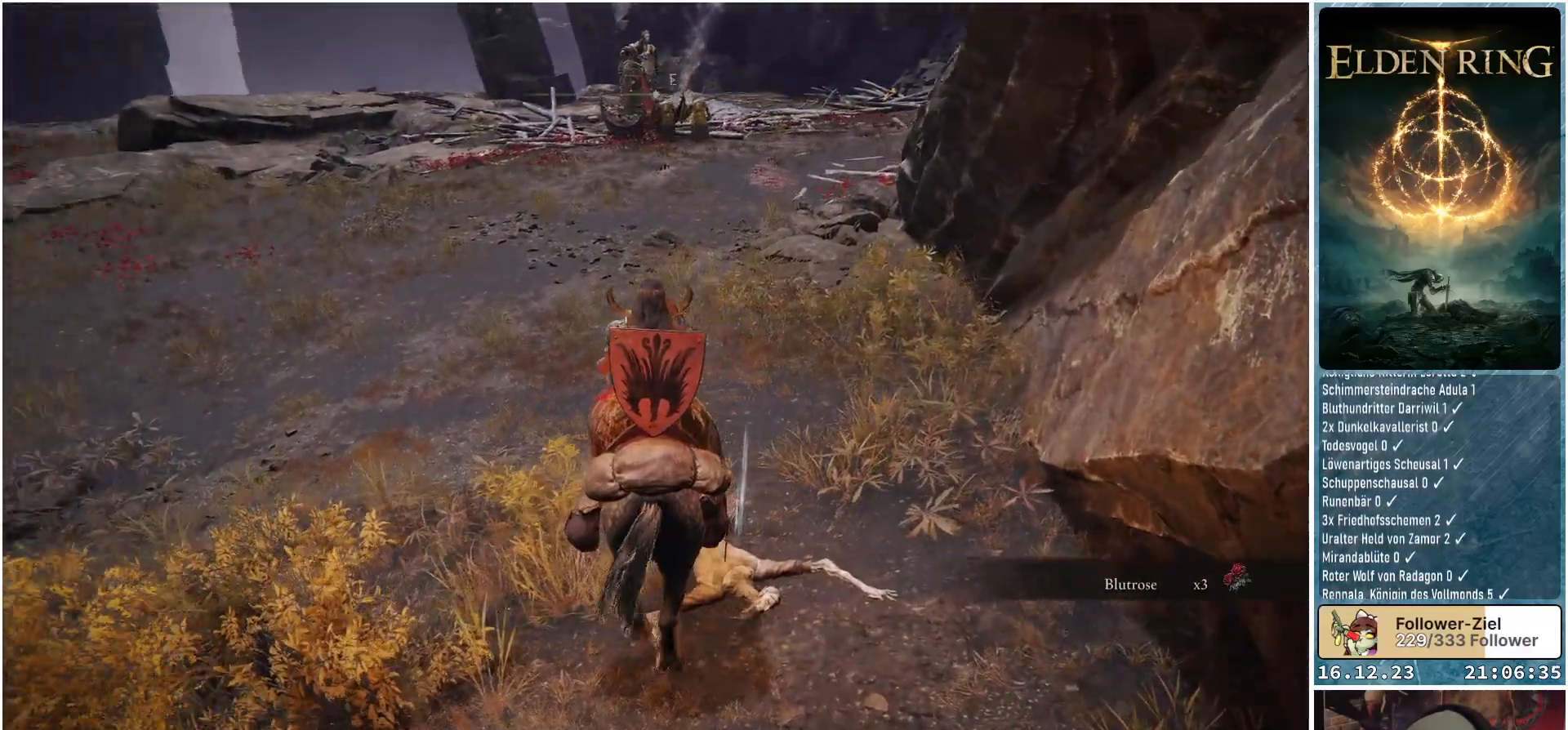
{"buttons": [], "left_stick": "up", "right_stick": "center", "events": [[300, "right_stick", "center"], [317, "left_stick", "up"]]}
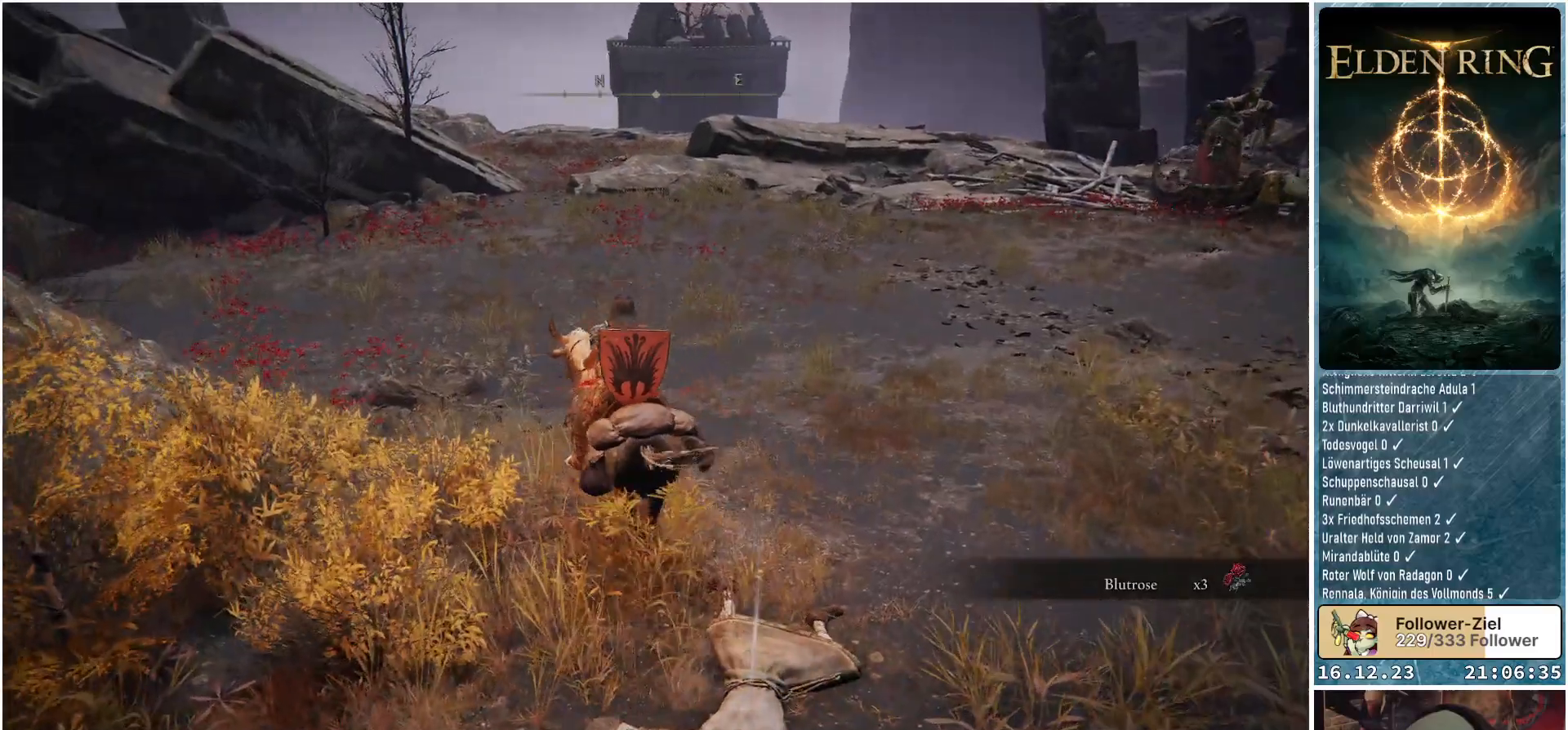
{"buttons": [], "left_stick": "up", "right_stick": "center", "events": [[67, "right_stick", "right"], [483, "right_stick", "center"]]}
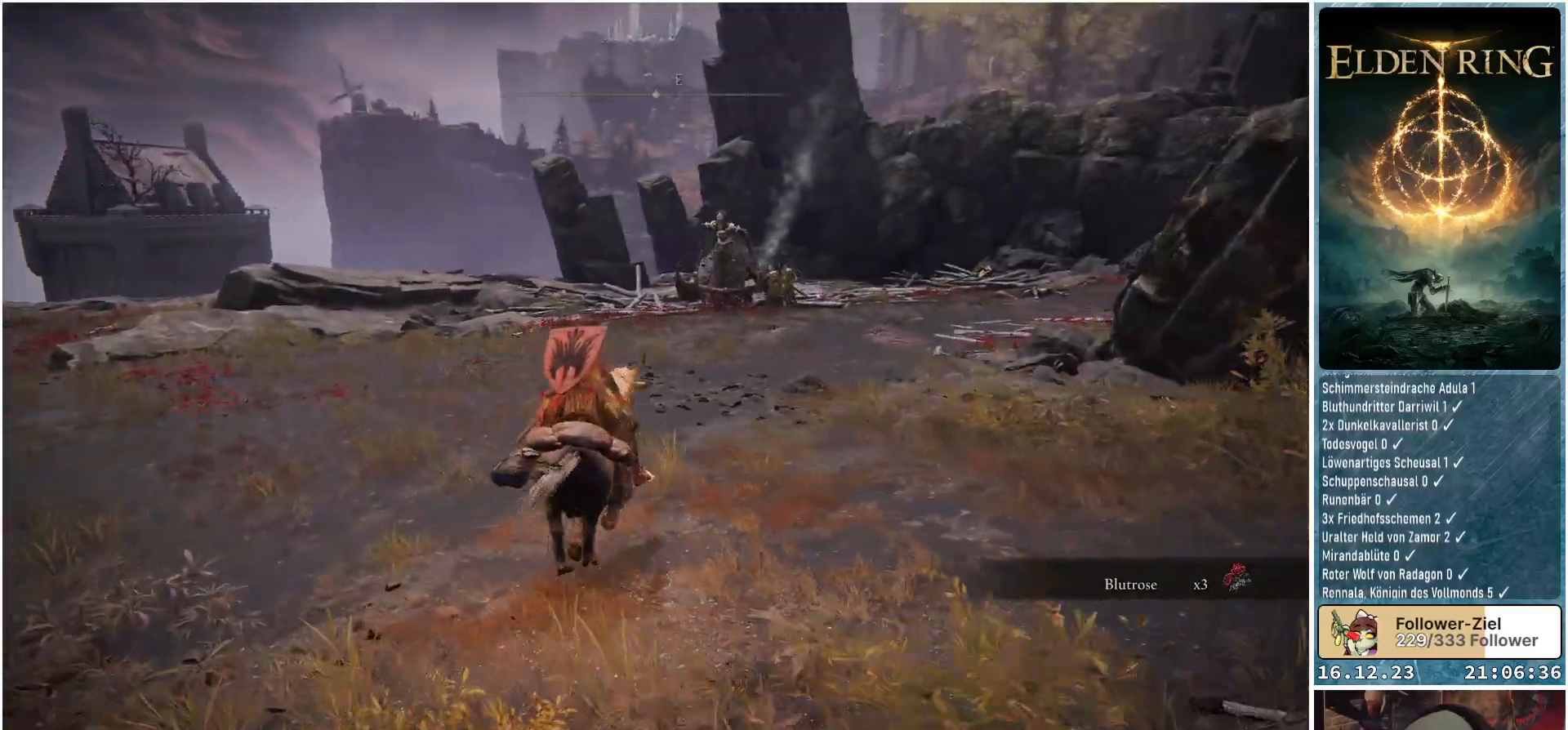
{"buttons": ["R1"], "left_stick": "up-right", "right_stick": "center", "events": [[150, "R1", "down"], [500, "left_stick", "up-right"]]}
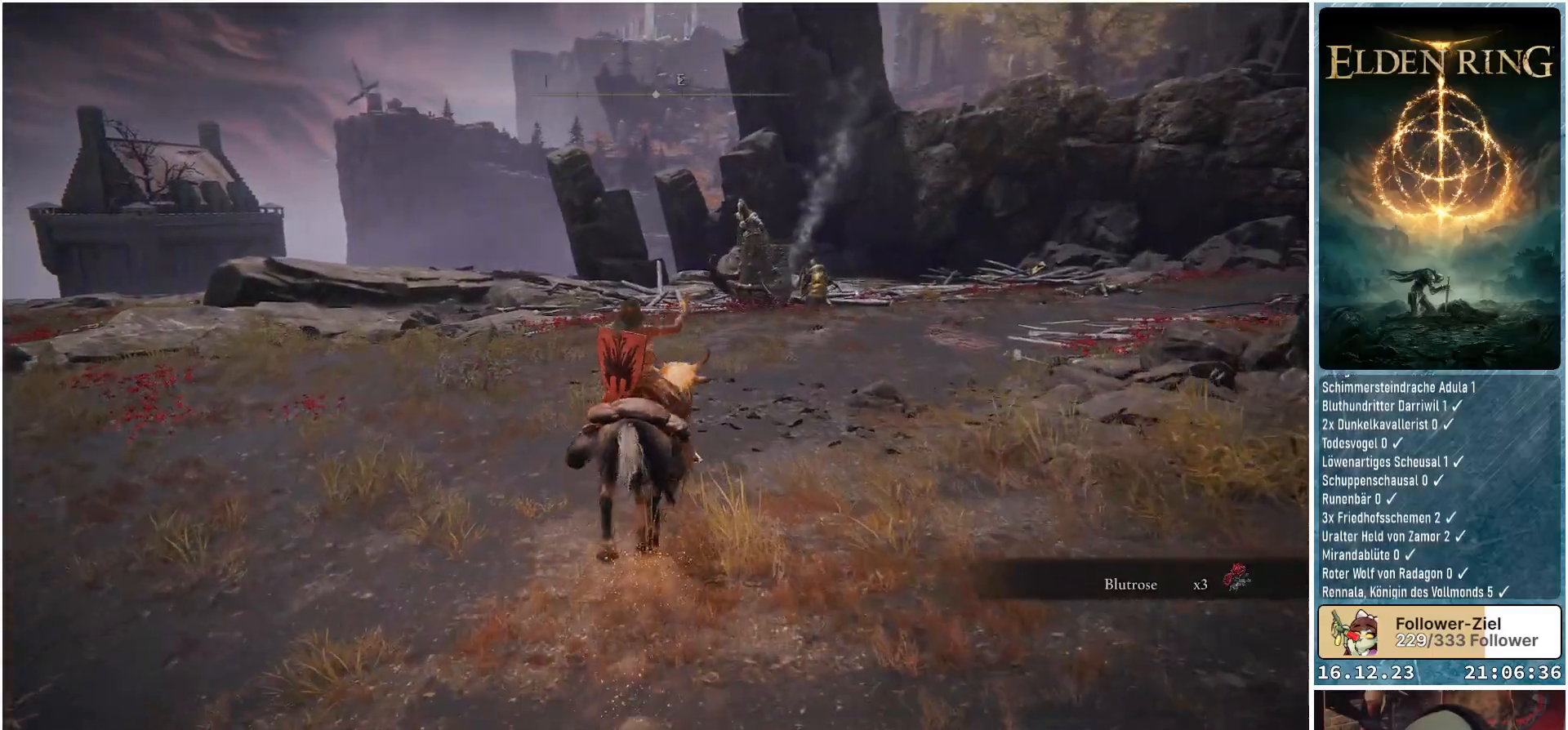
{"buttons": ["R1"], "left_stick": "up-right", "right_stick": "center", "events": []}
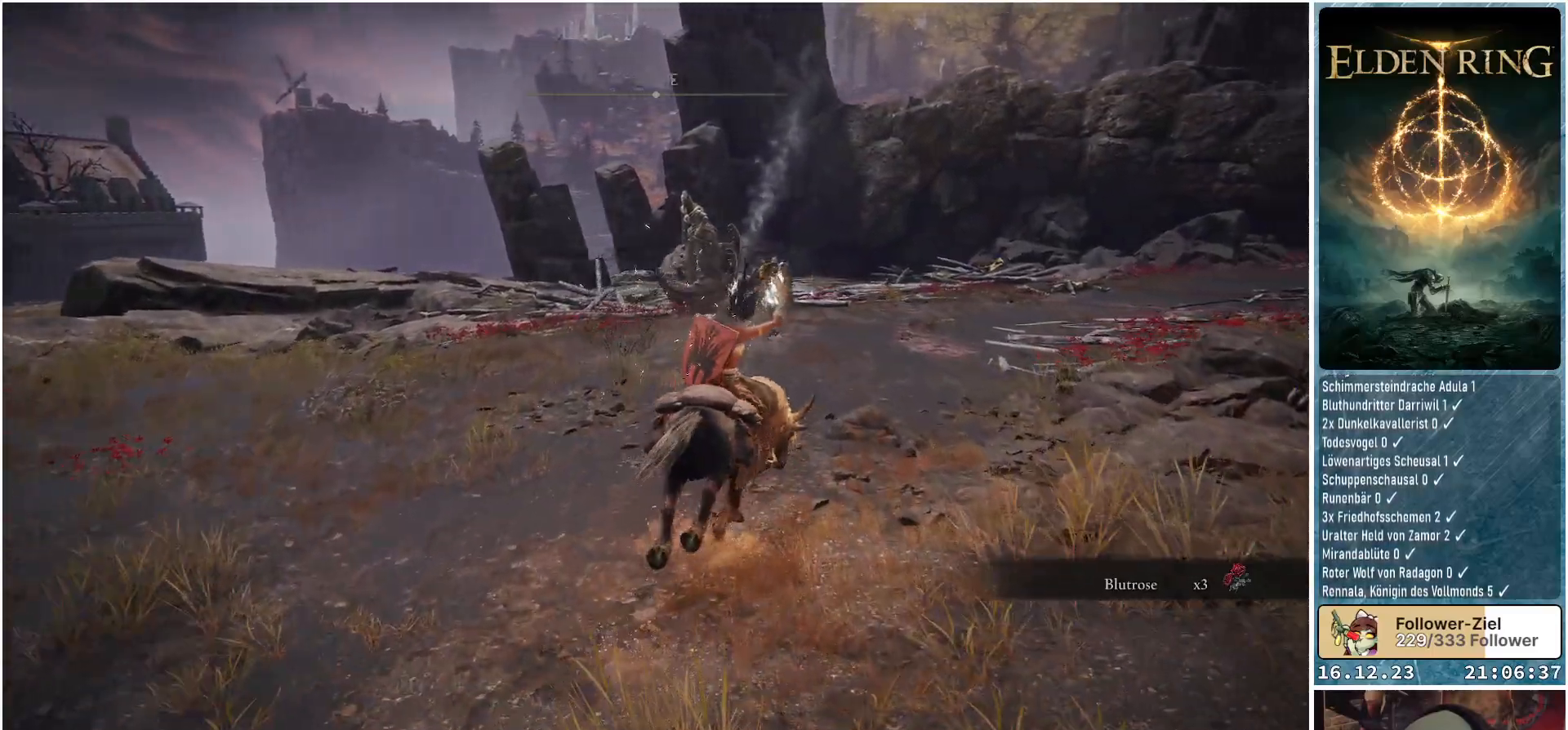
{"buttons": ["R1"], "left_stick": "up", "right_stick": "center", "events": [[200, "left_stick", "up"], [417, "R3", "down"], [500, "R3", "up"]]}
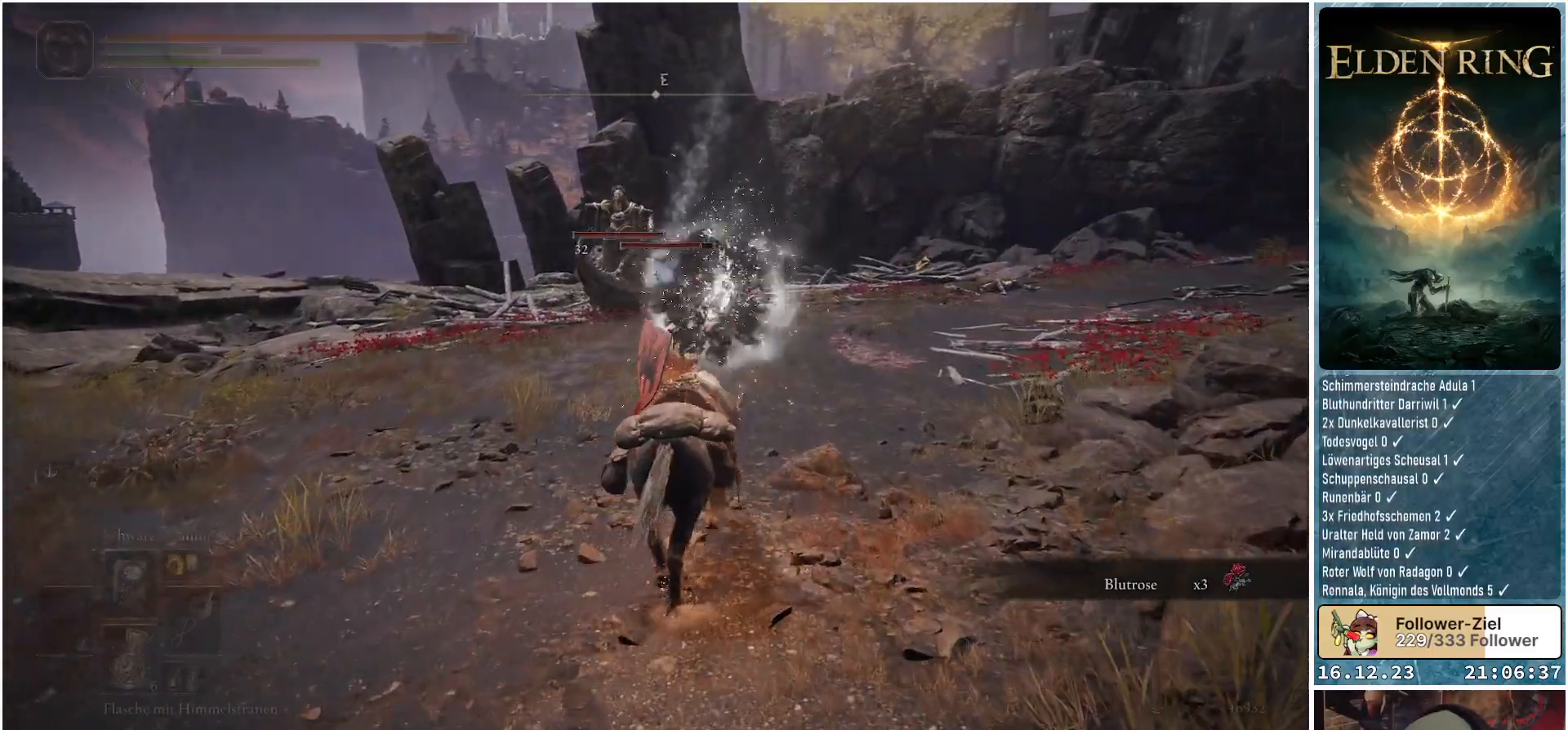
{"buttons": ["R1"], "left_stick": "up", "right_stick": "center", "events": []}
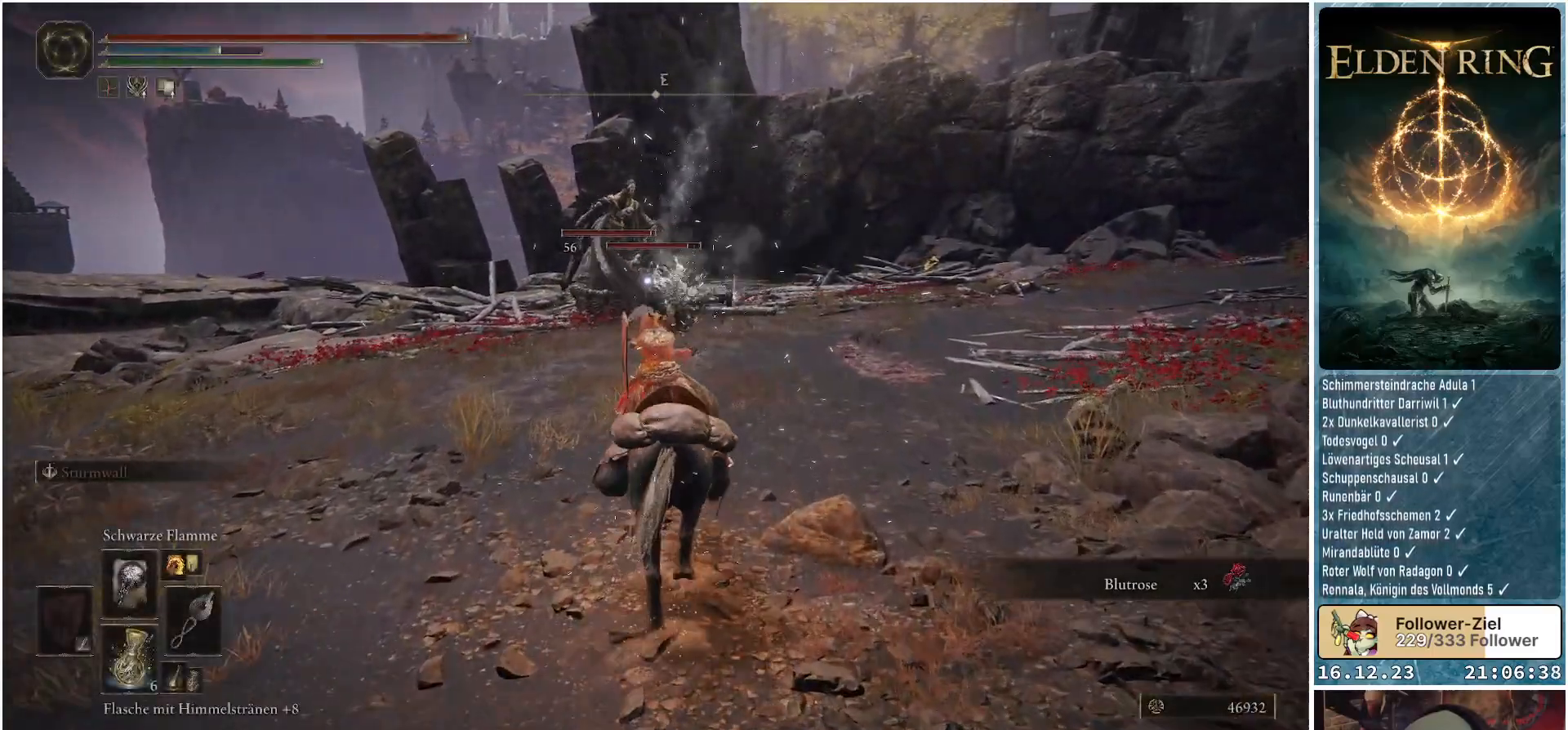
{"buttons": ["R1"], "left_stick": "up", "right_stick": "center", "events": []}
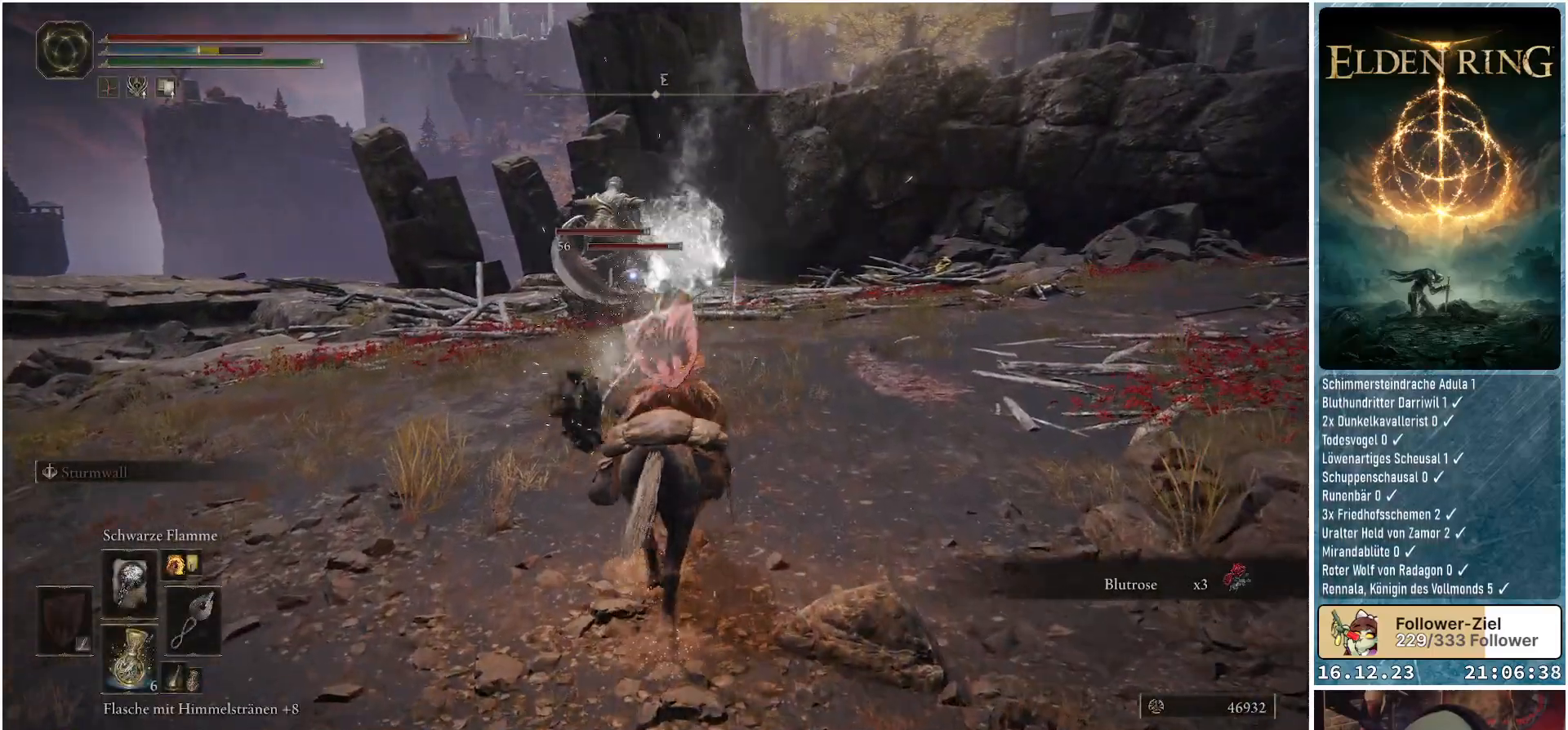
{"buttons": [], "left_stick": "down-left", "right_stick": "center", "events": [[350, "R1", "up"], [350, "left_stick", "left"], [417, "left_stick", "down-left"]]}
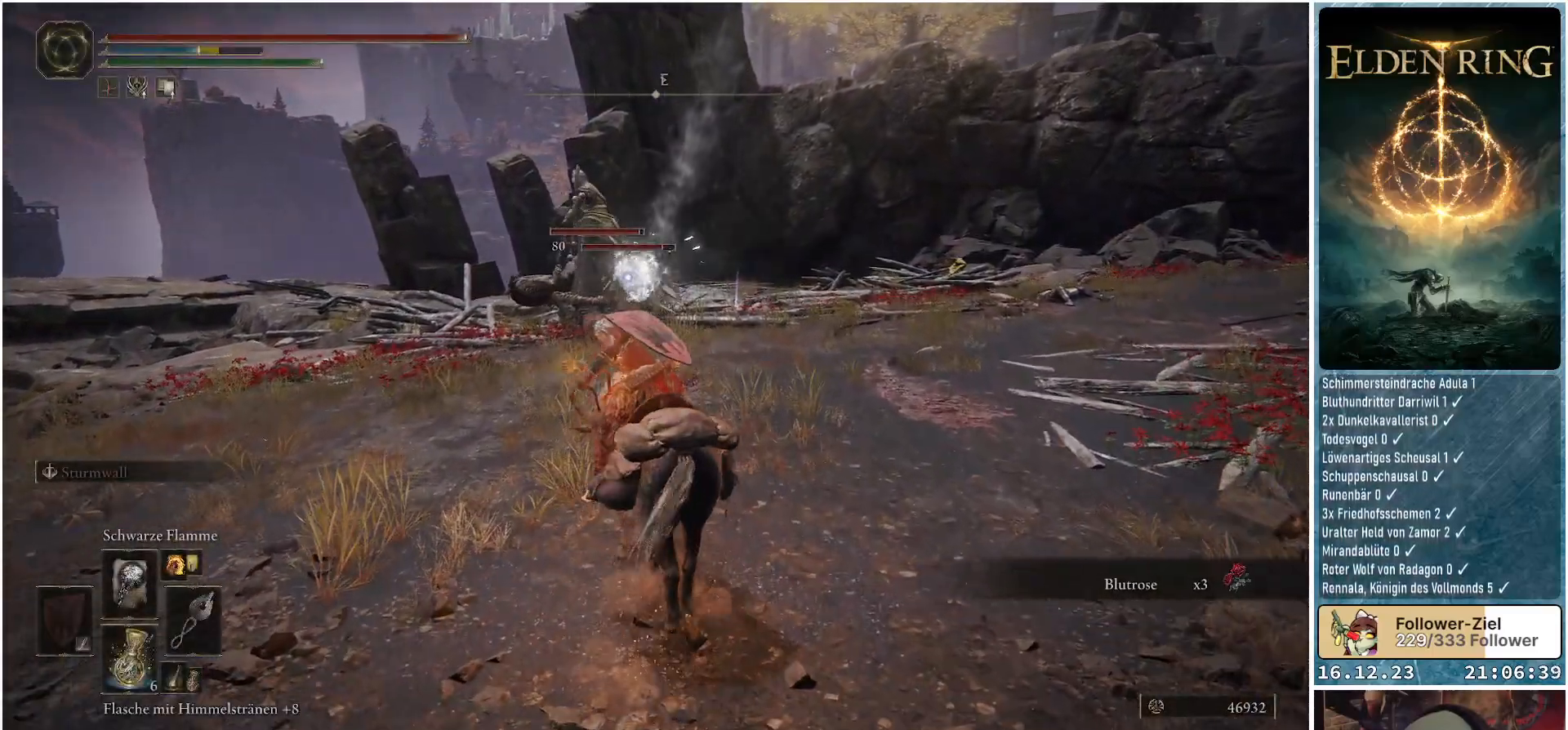
{"buttons": ["R1"], "left_stick": "down", "right_stick": "center", "events": [[350, "R1", "down"], [367, "left_stick", "down"]]}
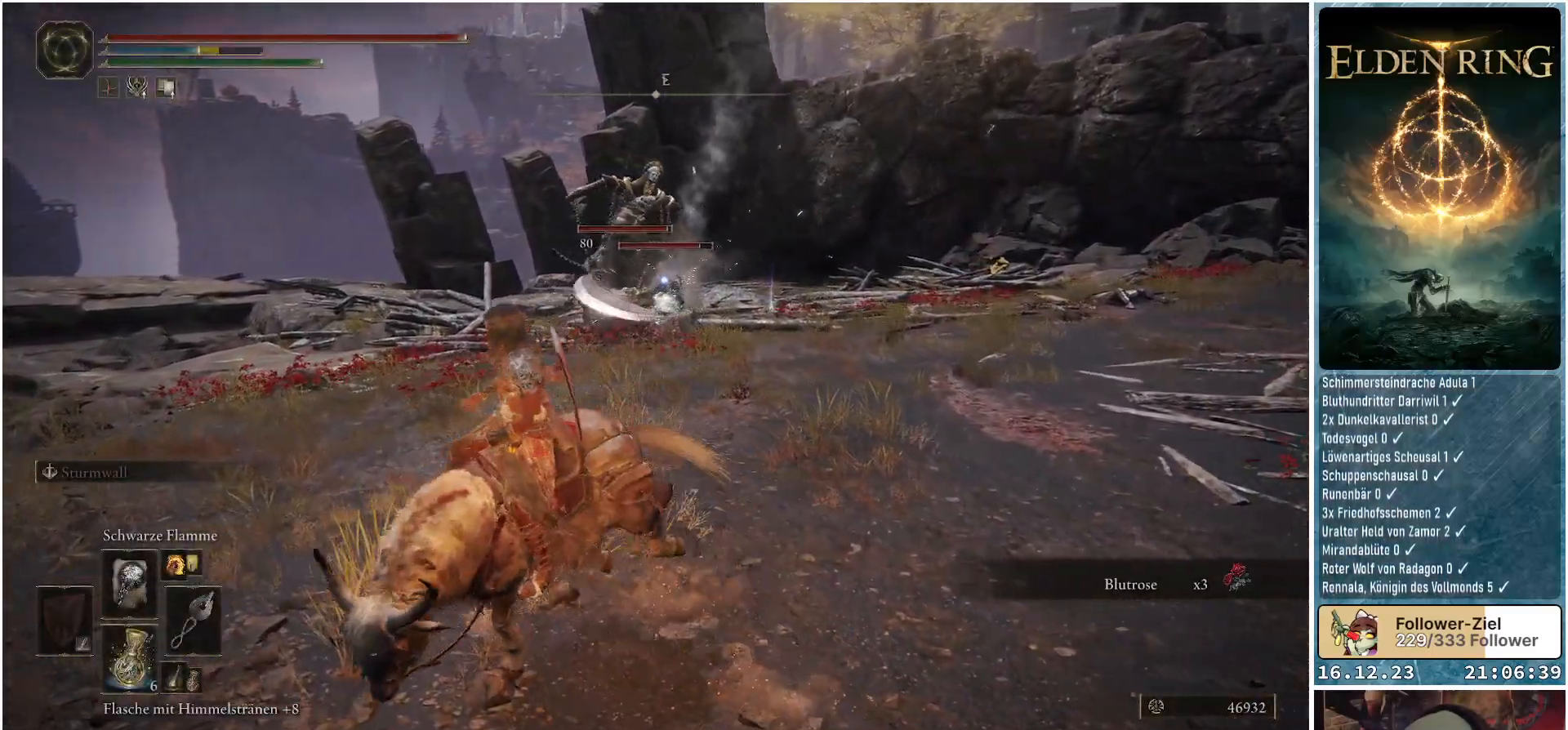
{"buttons": ["R1"], "left_stick": "down-right", "right_stick": "center", "events": [[367, "left_stick", "down-right"]]}
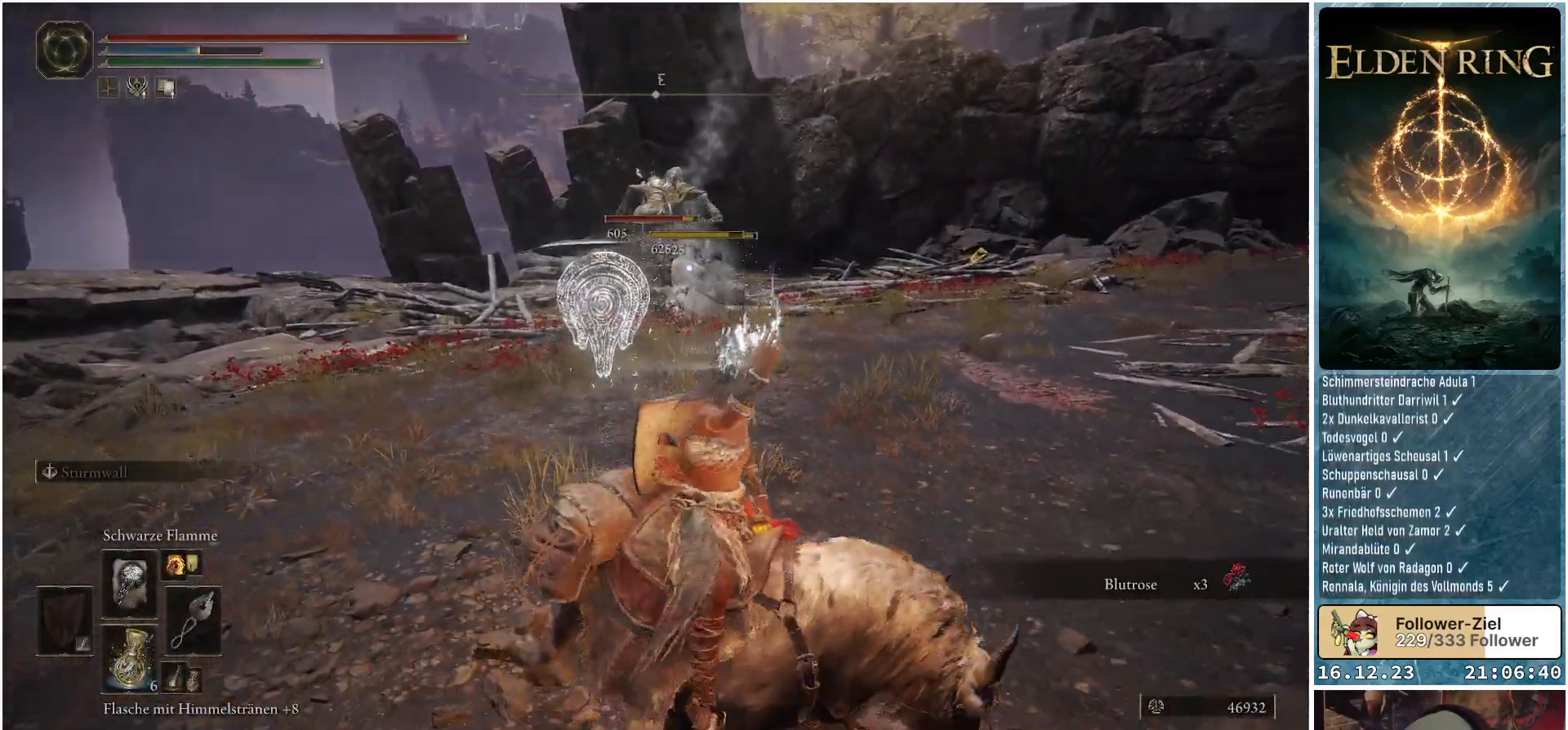
{"buttons": ["R1"], "left_stick": "up-right", "right_stick": "center", "events": [[200, "left_stick", "right"], [367, "left_stick", "up-right"]]}
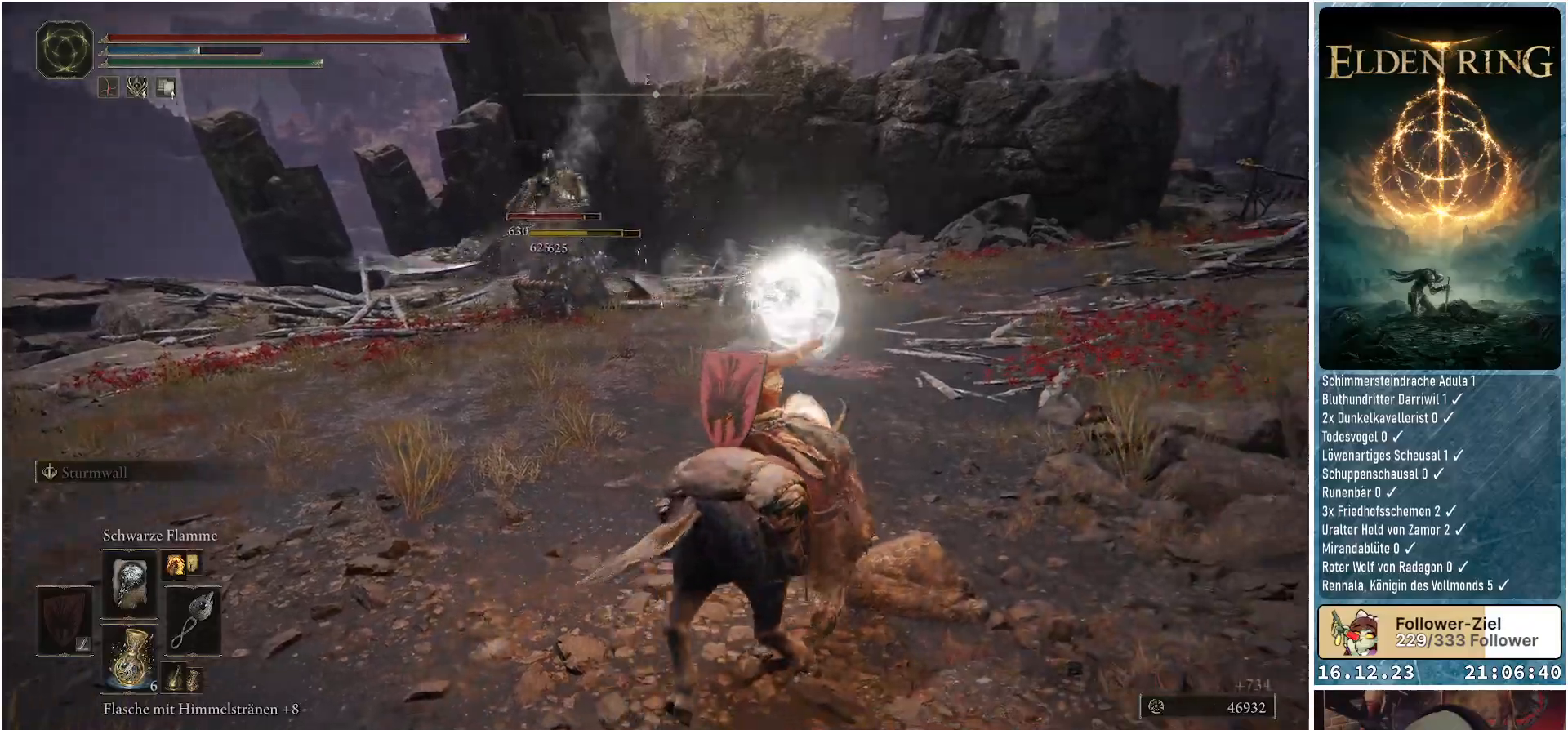
{"buttons": ["R1"], "left_stick": "up-left", "right_stick": "center", "events": [[33, "left_stick", "right"], [233, "left_stick", "up"], [367, "left_stick", "up-left"]]}
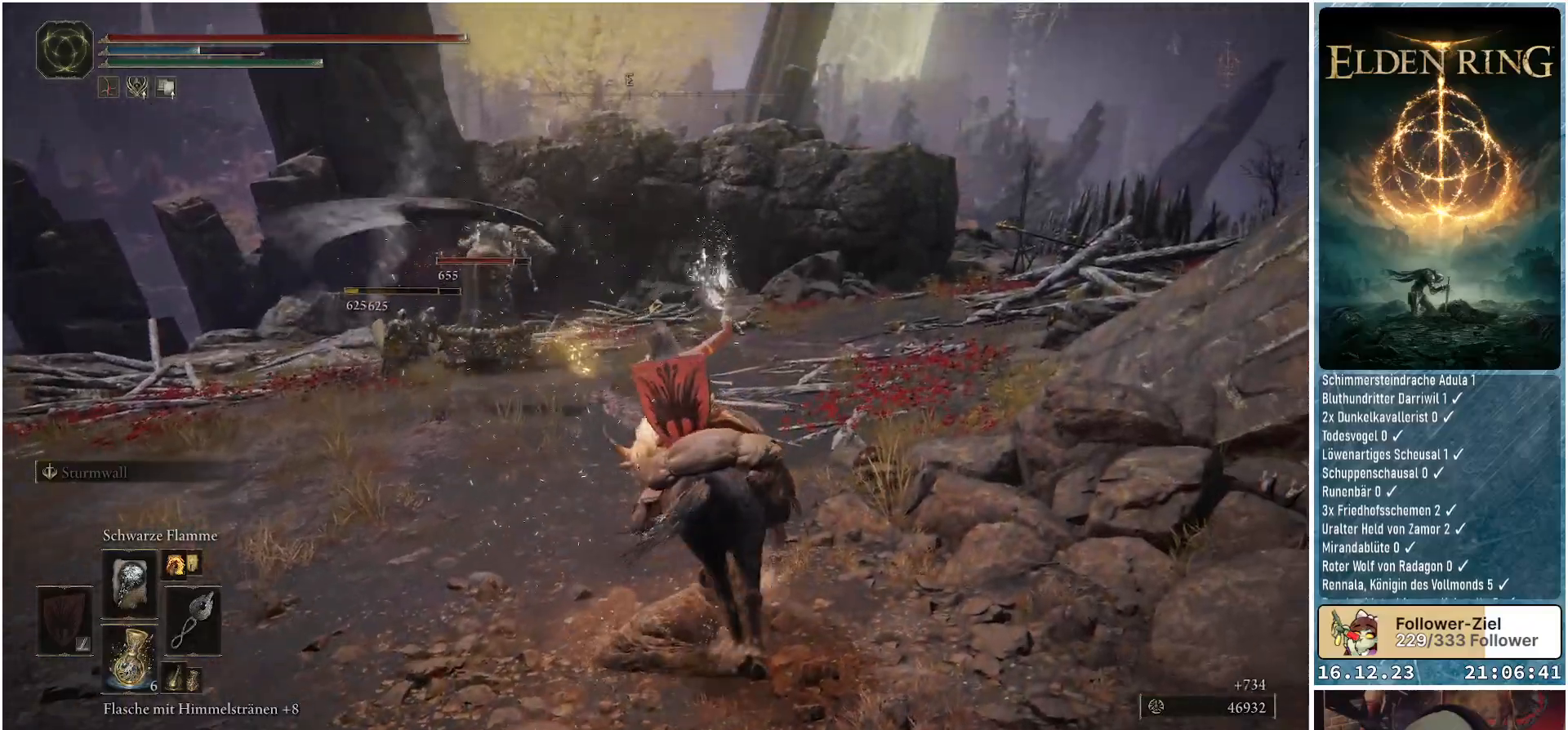
{"buttons": ["R1"], "left_stick": "up", "right_stick": "center", "events": [[267, "left_stick", "up"]]}
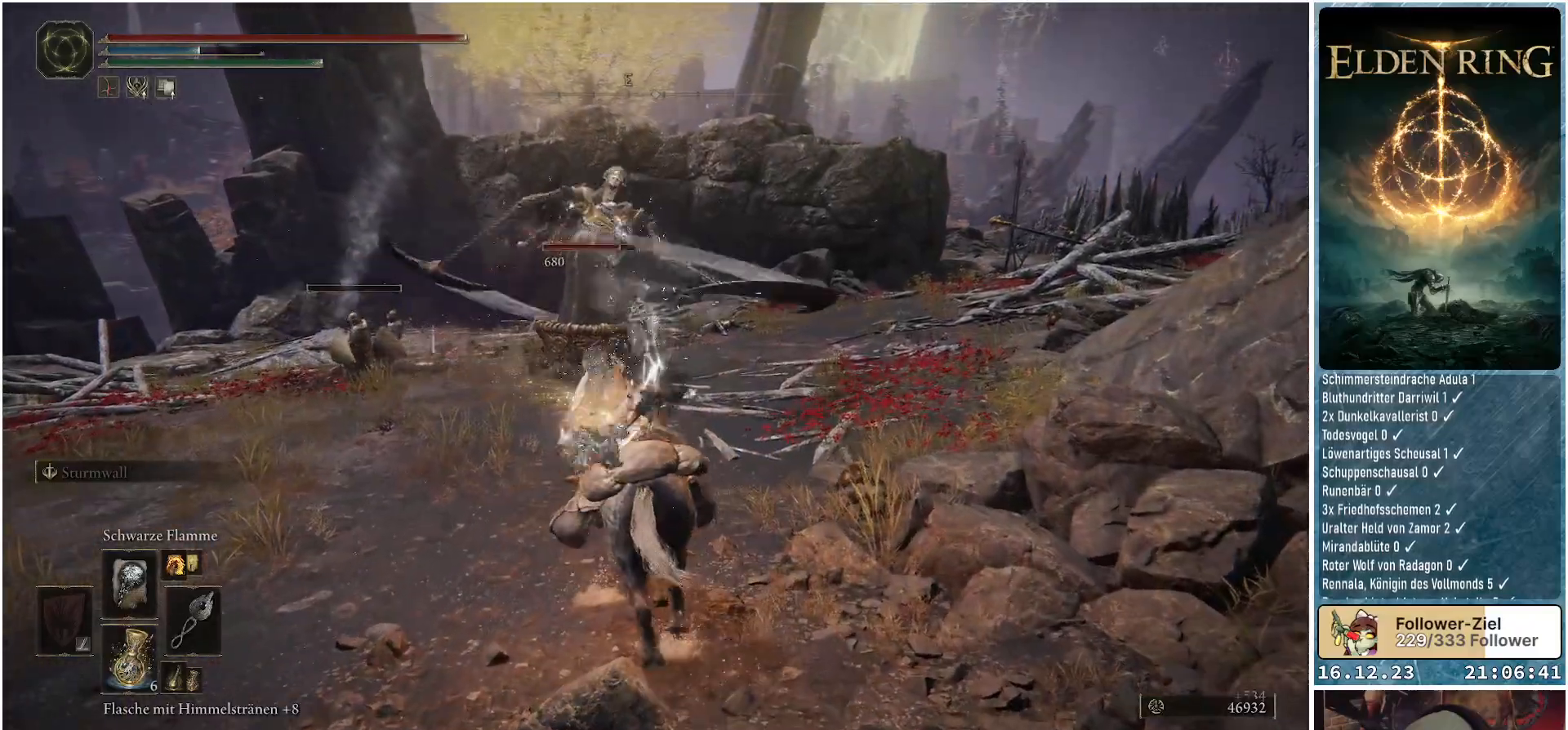
{"buttons": ["R1"], "left_stick": "center", "right_stick": "center", "events": [[183, "left_stick", "center"]]}
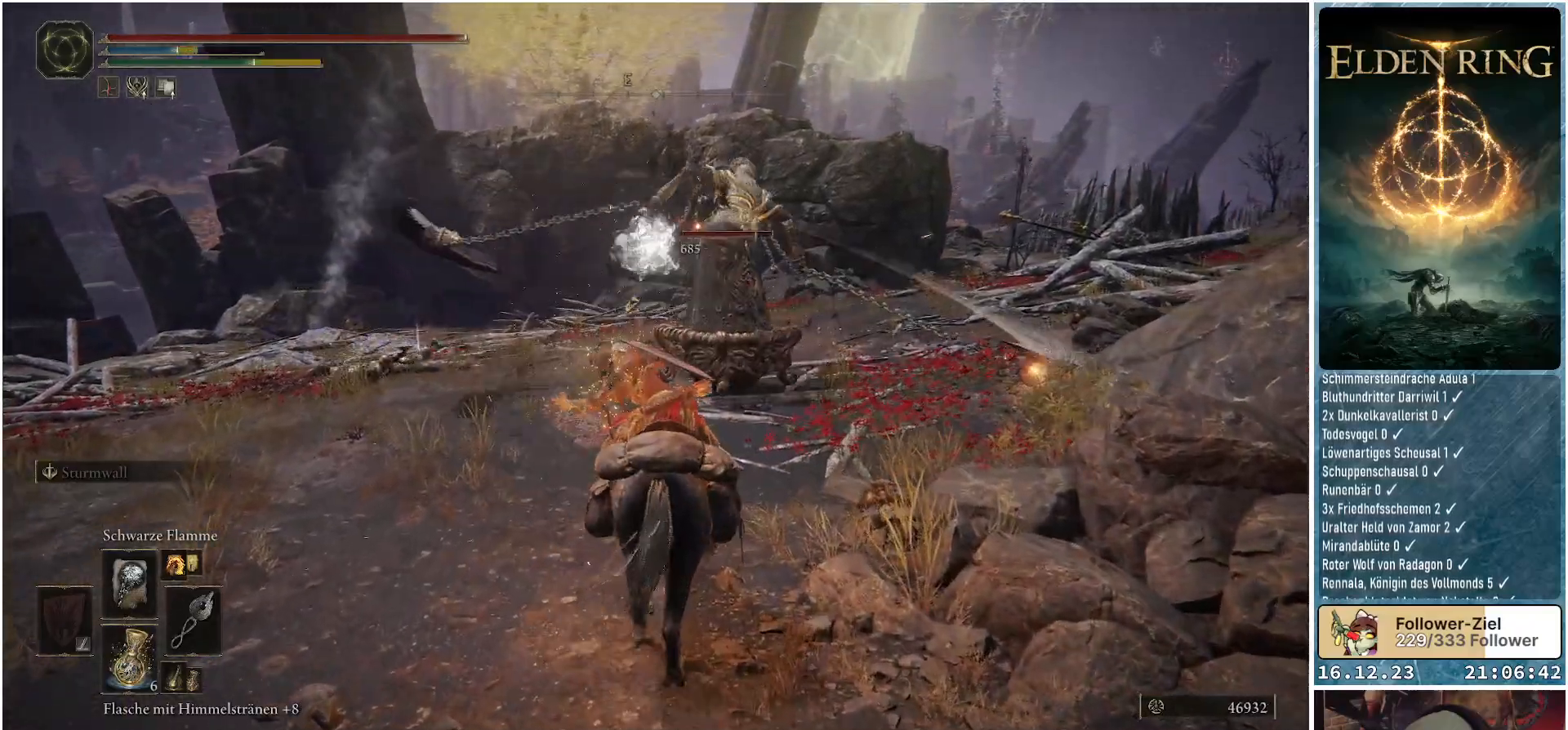
{"buttons": ["B"], "left_stick": "left", "right_stick": "center", "events": [[183, "R1", "up"], [200, "left_stick", "left"], [333, "B", "down"], [433, "B", "up"], [500, "B", "down"]]}
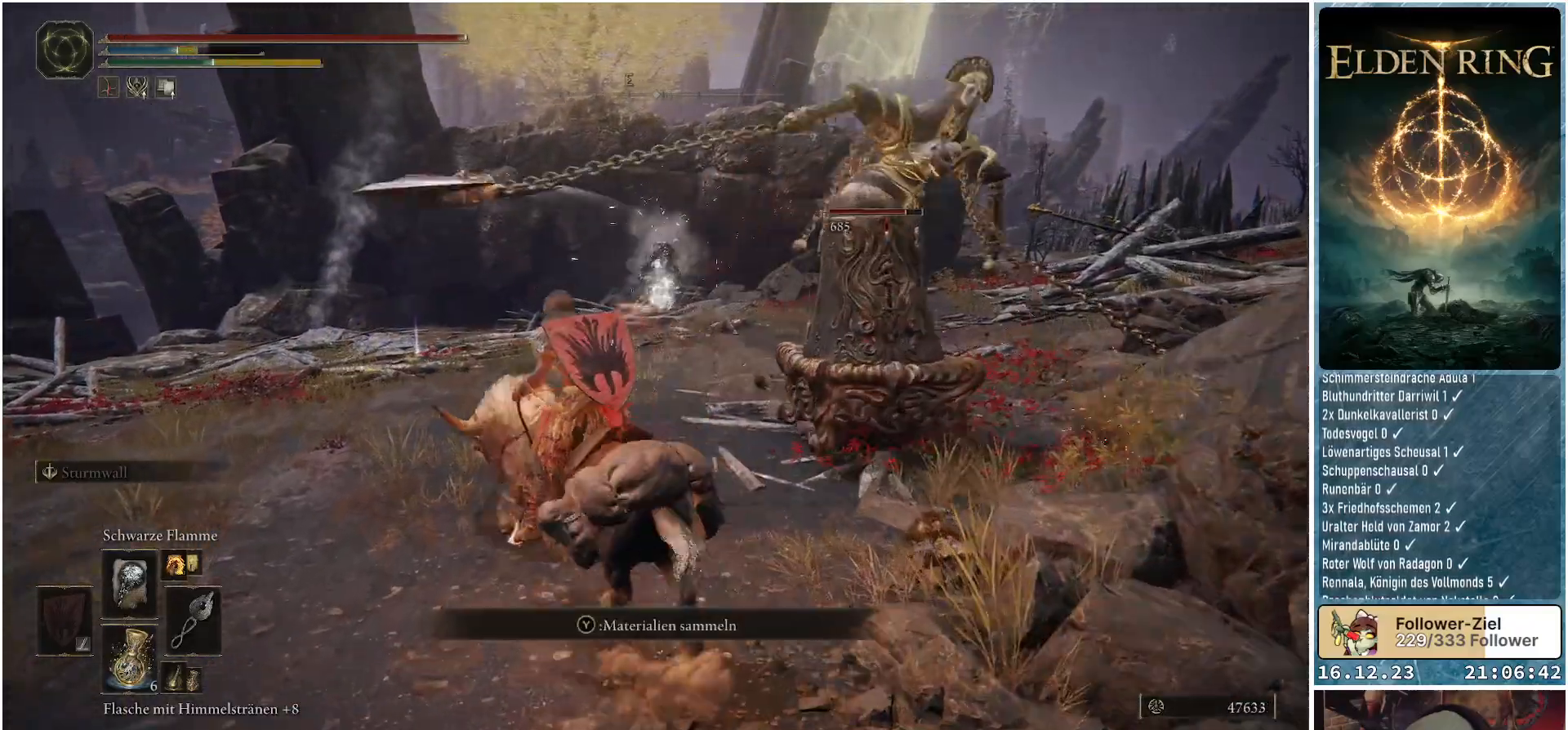
{"buttons": ["B"], "left_stick": "left", "right_stick": "center", "events": [[167, "B", "up"], [217, "B", "down"], [283, "B", "up"], [333, "B", "down"], [417, "B", "up"], [483, "B", "down"]]}
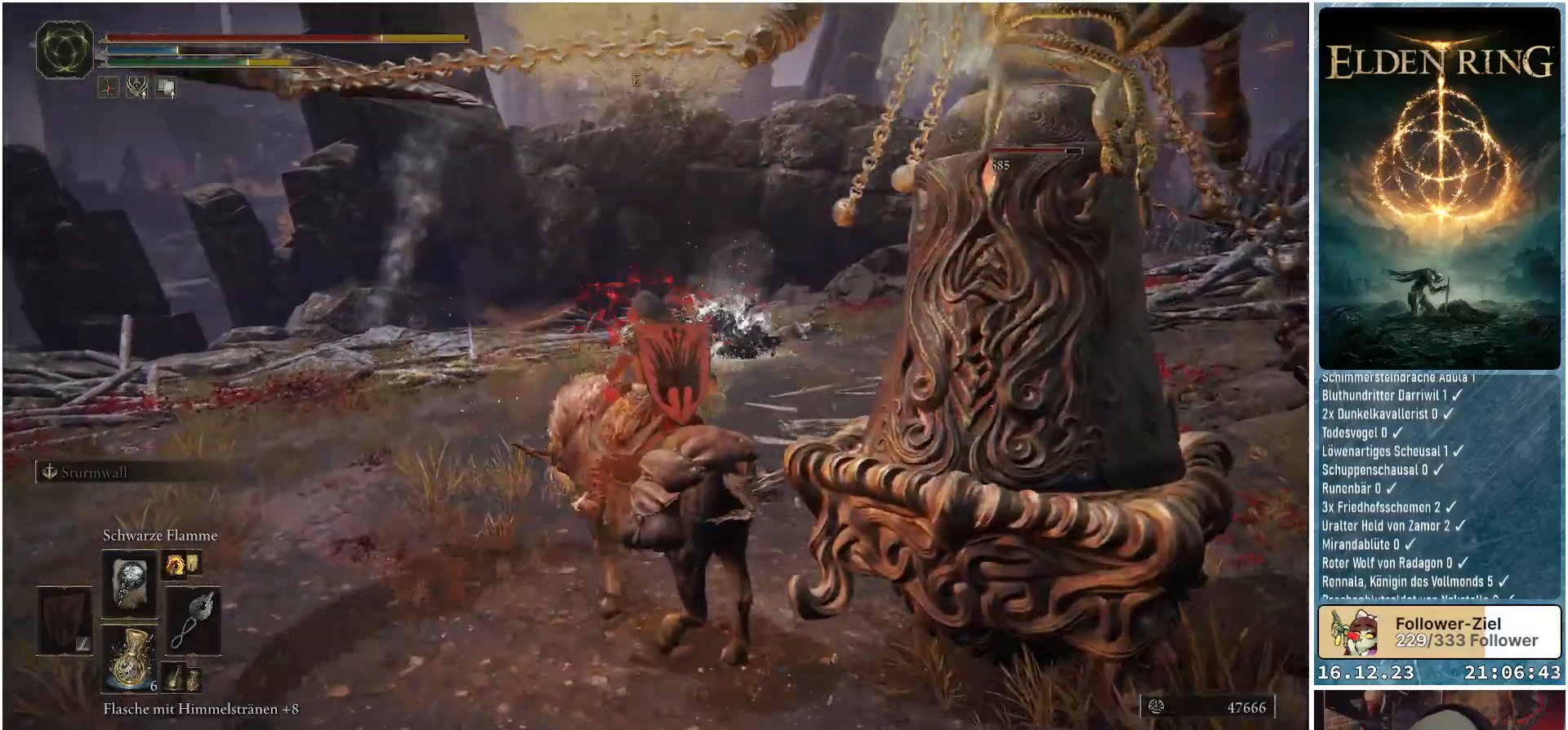
{"buttons": [], "left_stick": "up-left", "right_stick": "center", "events": [[33, "B", "up"], [100, "B", "down"], [167, "B", "up"], [250, "B", "down"], [317, "B", "up"], [317, "left_stick", "up-left"]]}